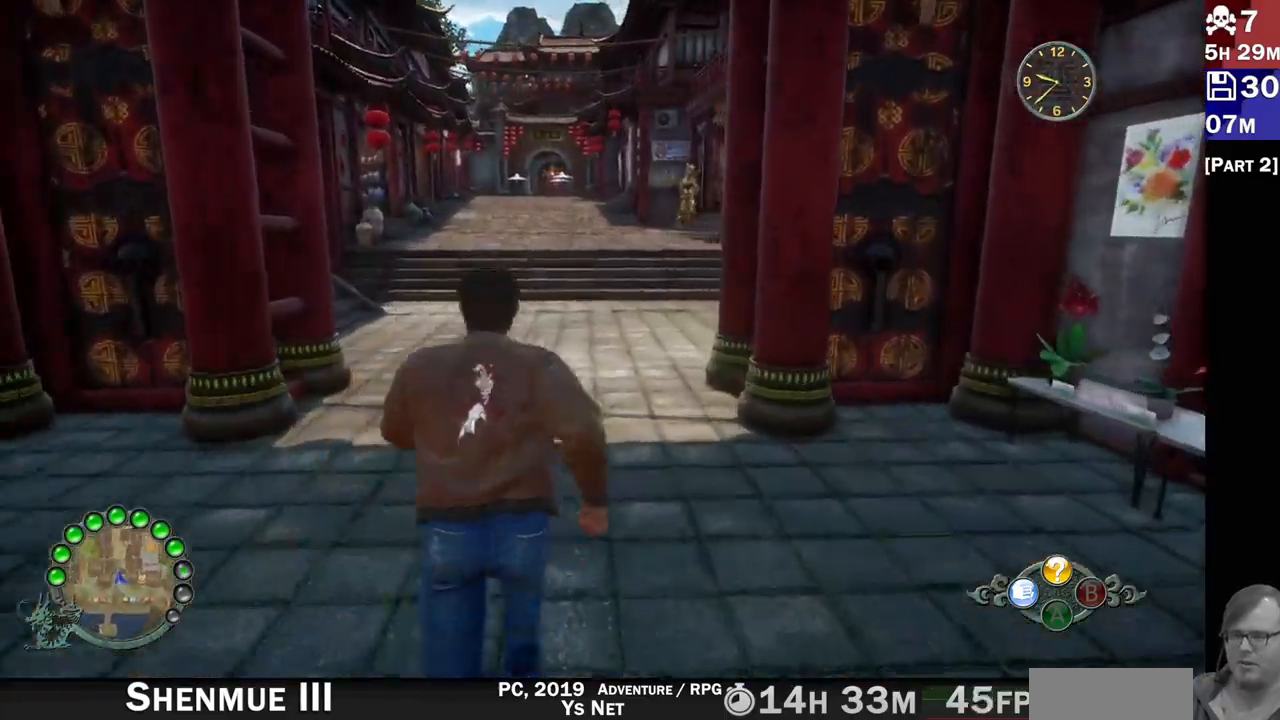
Gameplay with a controller (PlayStation layout); each line is a JSON object with the inputs held at the frame after it (dt_ms = milliseconds from this image to that frame). "events" lists button and stick changes between this image and that frame as [ms after this image, input, new state], when the widget could be followed in between. Not read: L3 R3.
{"dt_ms": 1000, "buttons": ["R2"], "left_stick": "up-left", "right_stick": "right"}
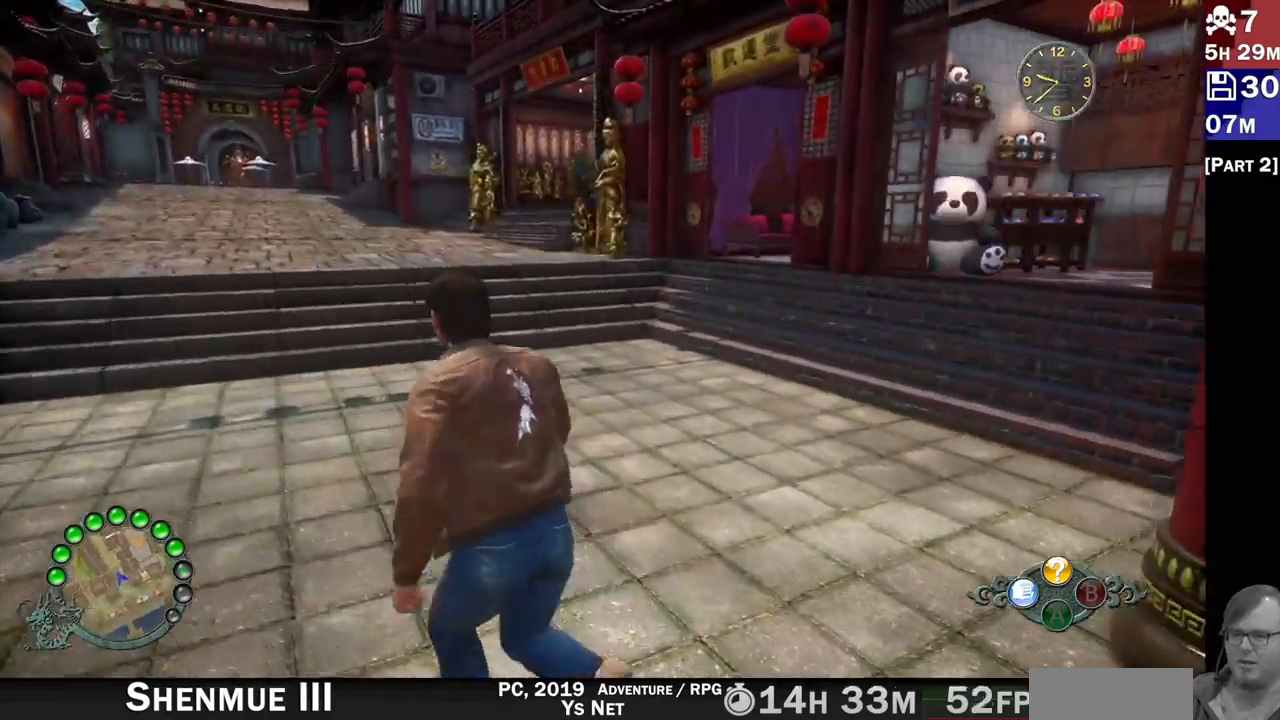
{"dt_ms": 500, "buttons": [], "left_stick": "up-left", "right_stick": "right"}
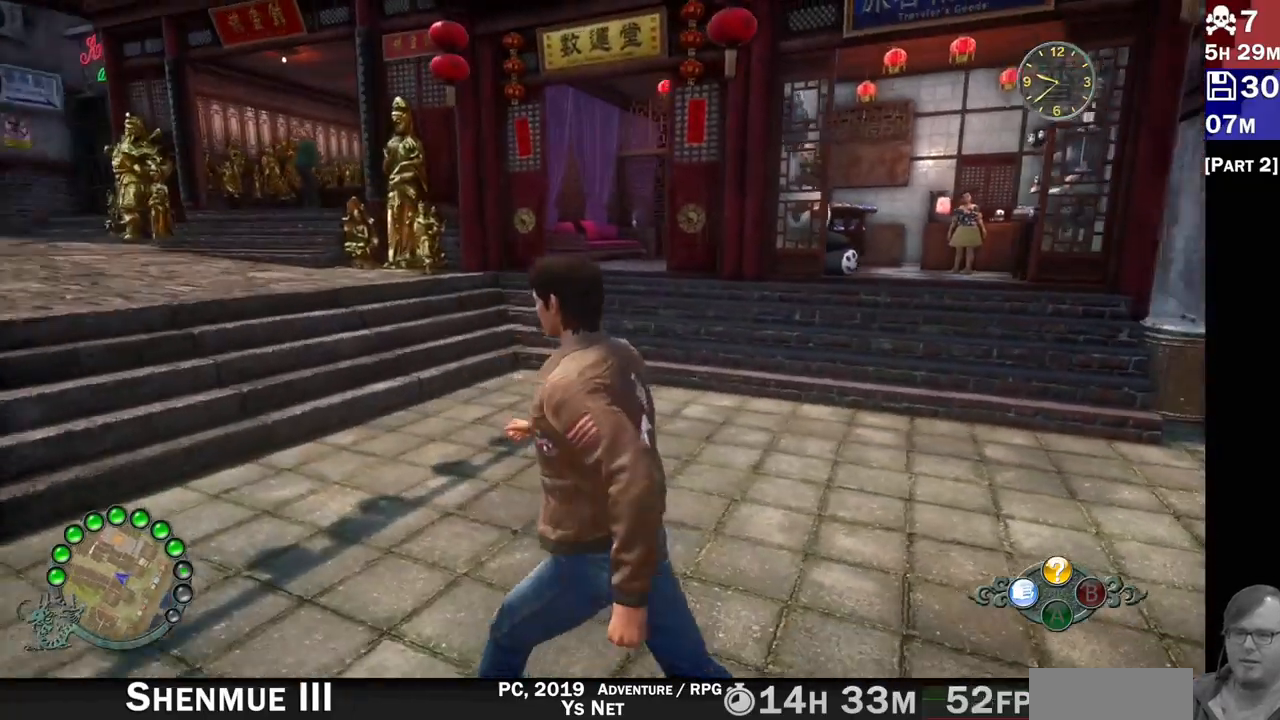
{"dt_ms": 500, "buttons": ["R2"], "left_stick": "up-left", "right_stick": "center", "events": [[283, "right_stick", "center"], [433, "R2", "down"]]}
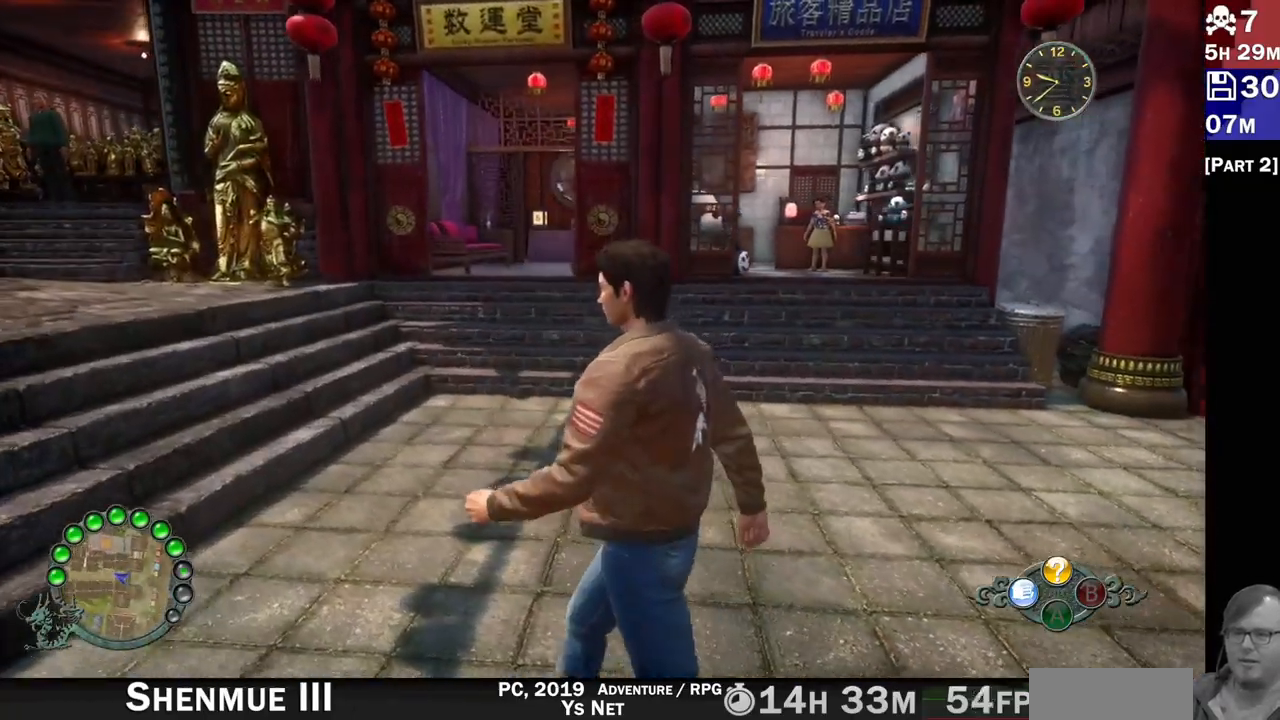
{"dt_ms": 500, "buttons": ["R2"], "left_stick": "up-left", "right_stick": "center", "events": []}
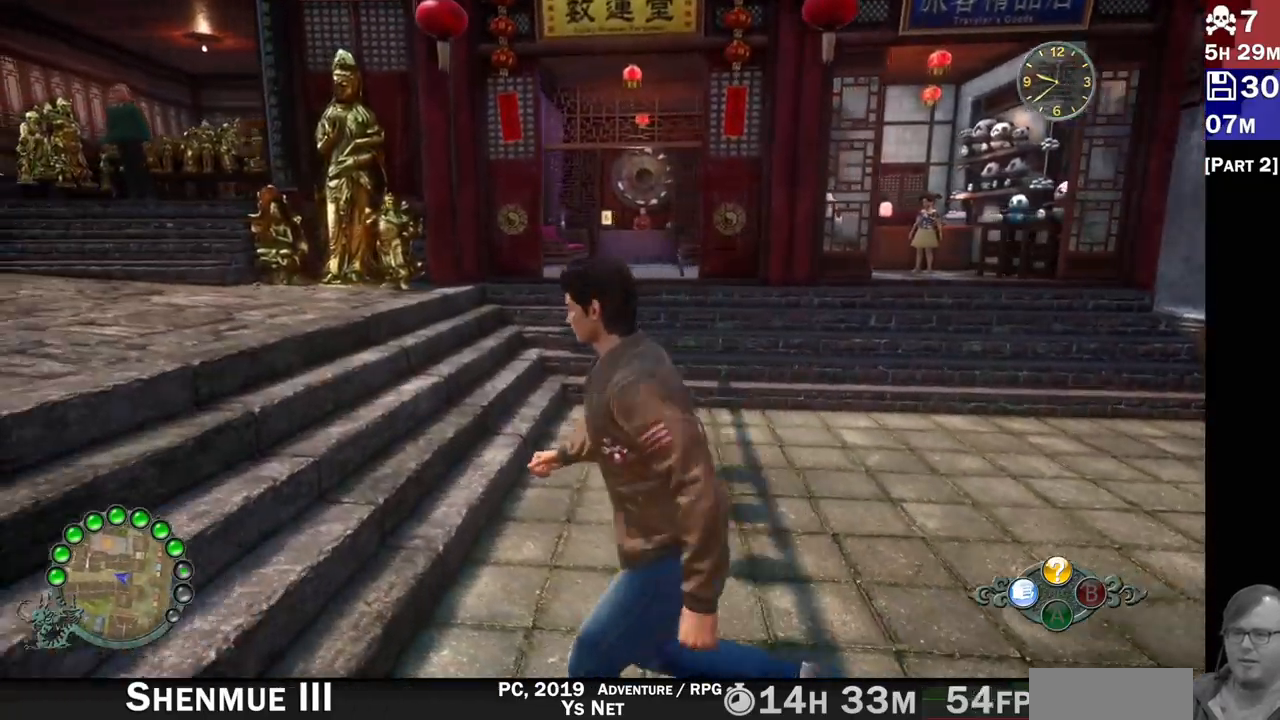
{"dt_ms": 500, "buttons": ["R2"], "left_stick": "left", "right_stick": "center"}